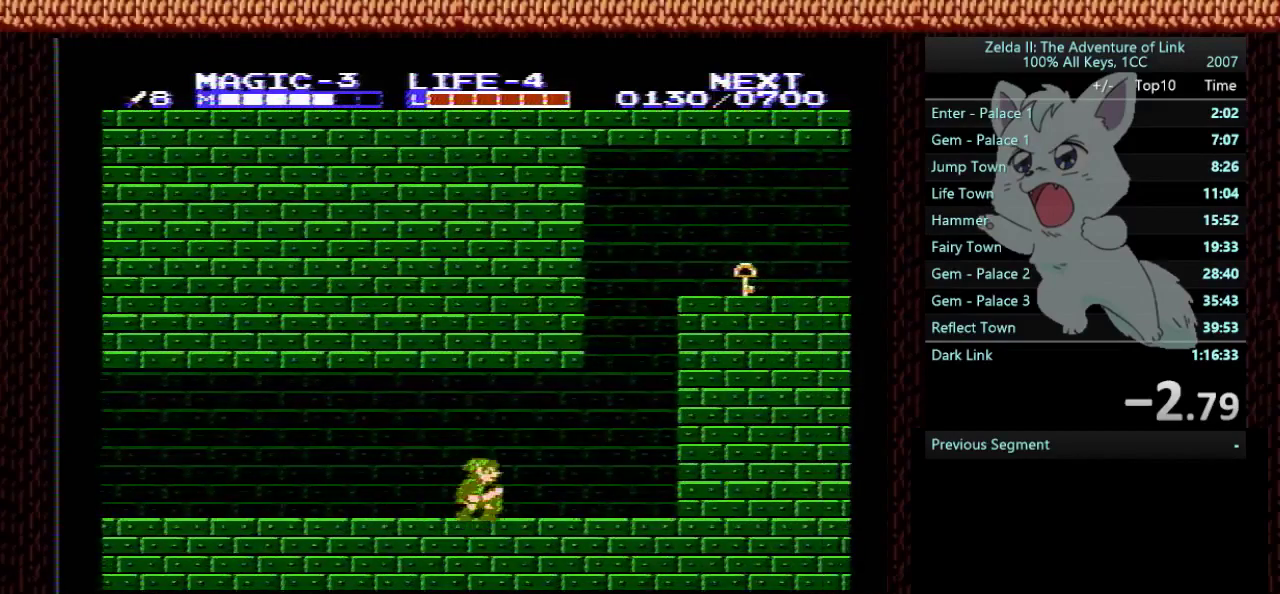
Gameplay with a controller (Nintendo layout); each line is a JSON object with the inputs held at the frame after it. "events" lists button and stick changes between this image and that frame as [ms after this image, input, new state], when the widget could be followed in between. Not read: L3 R3.
{"buttons": ["DPAD_DOWN", "DPAD_RIGHT"], "events": [[33, "DPAD_RIGHT", "up"], [100, "DPAD_DOWN", "up"], [100, "DPAD_LEFT", "down"], [334, "DPAD_LEFT", "up"], [334, "DPAD_RIGHT", "down"], [501, "DPAD_DOWN", "down"]]}
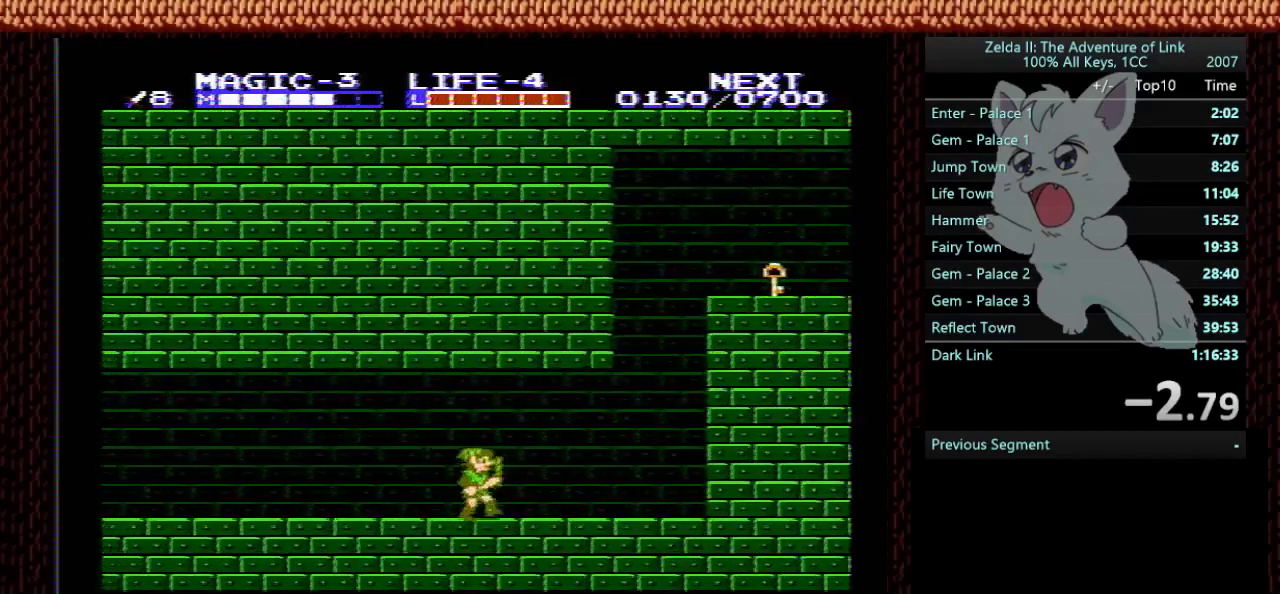
{"buttons": ["DPAD_DOWN", "DPAD_RIGHT"], "events": [[66, "DPAD_RIGHT", "up"], [133, "DPAD_RIGHT", "down"], [200, "B", "down"], [367, "B", "up"]]}
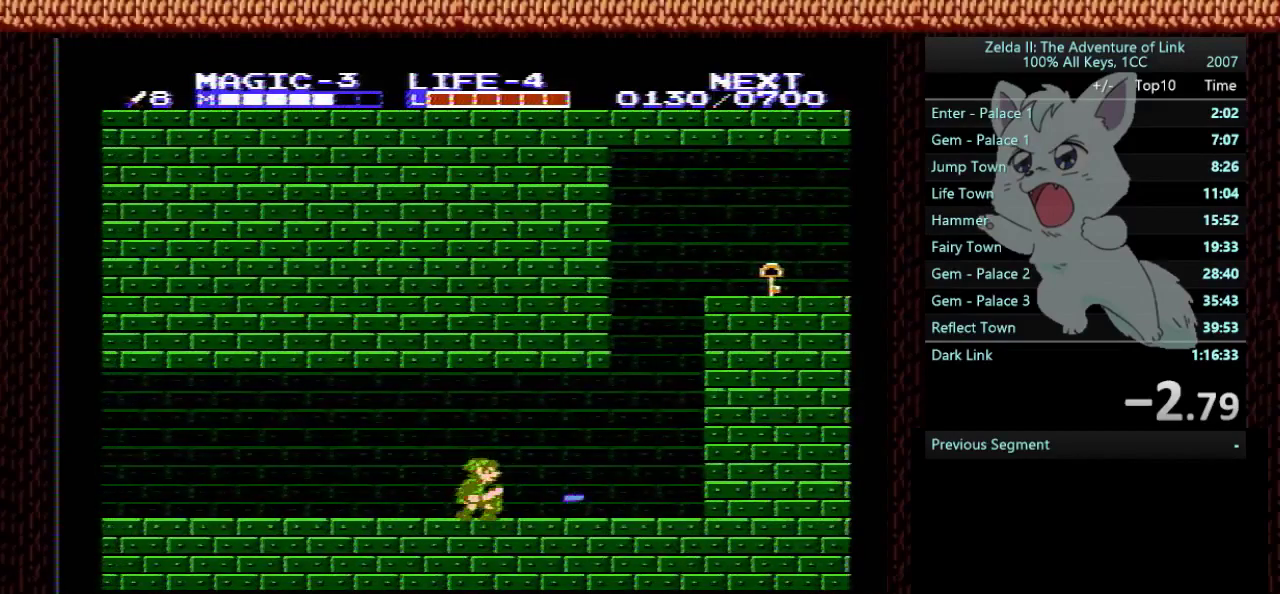
{"buttons": [], "events": [[100, "B", "down"], [267, "B", "up"], [434, "DPAD_DOWN", "up"], [434, "DPAD_RIGHT", "up"]]}
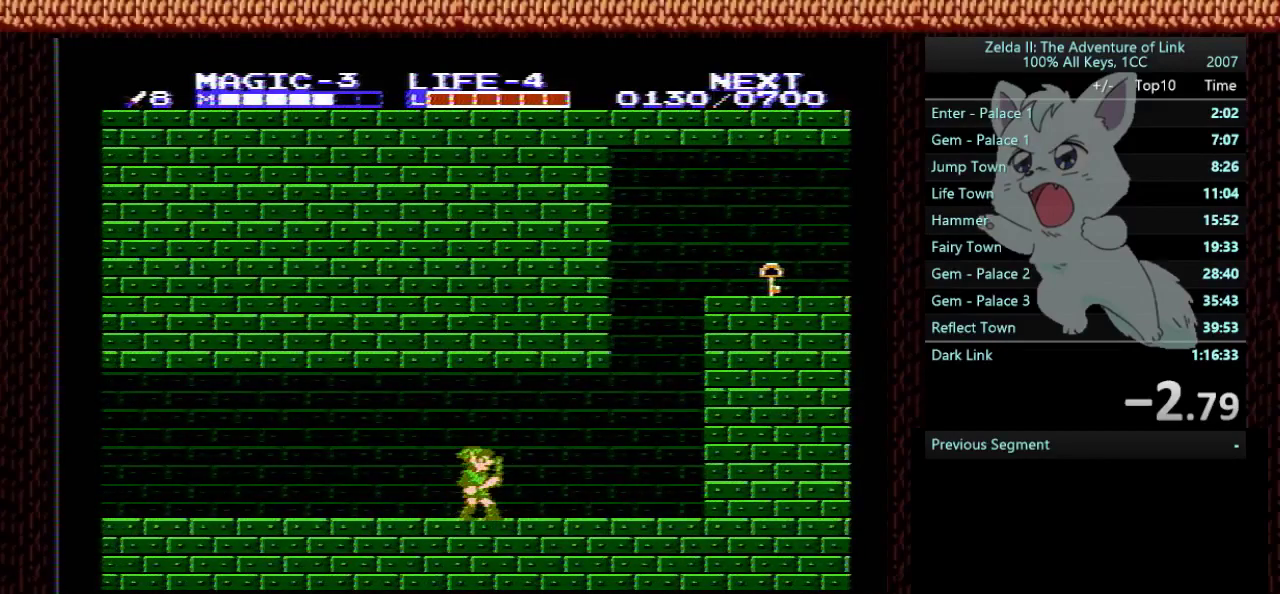
{"buttons": [], "events": []}
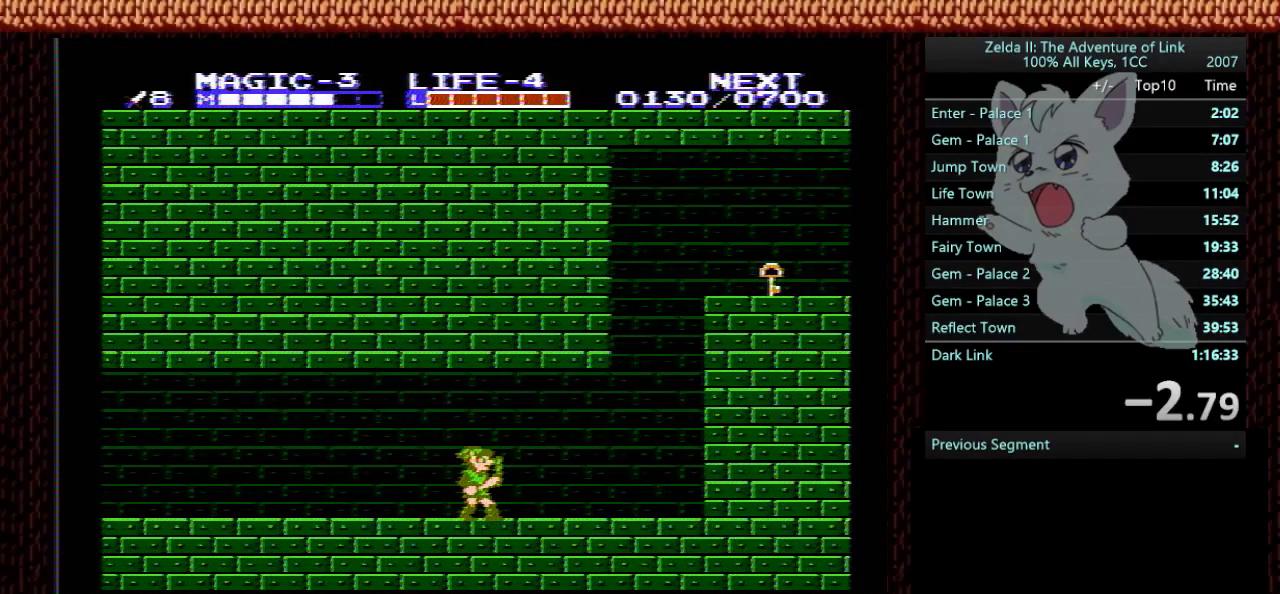
{"buttons": ["DPAD_LEFT"], "events": [[167, "DPAD_LEFT", "down"]]}
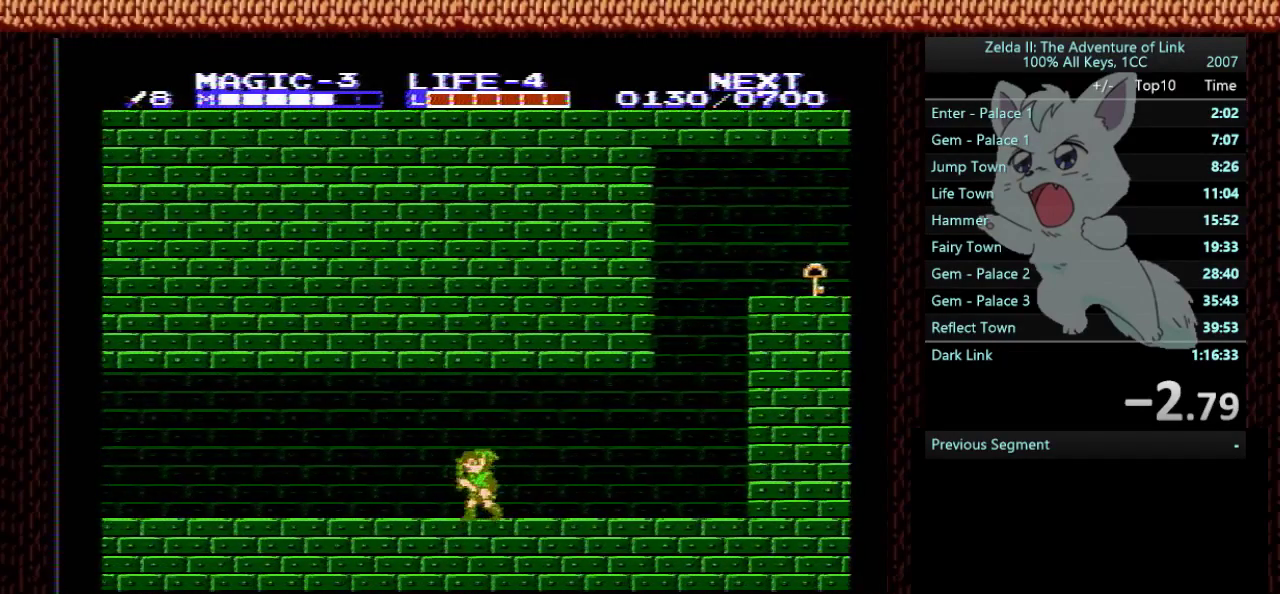
{"buttons": ["DPAD_RIGHT"], "events": [[133, "DPAD_LEFT", "up"], [166, "DPAD_RIGHT", "down"]]}
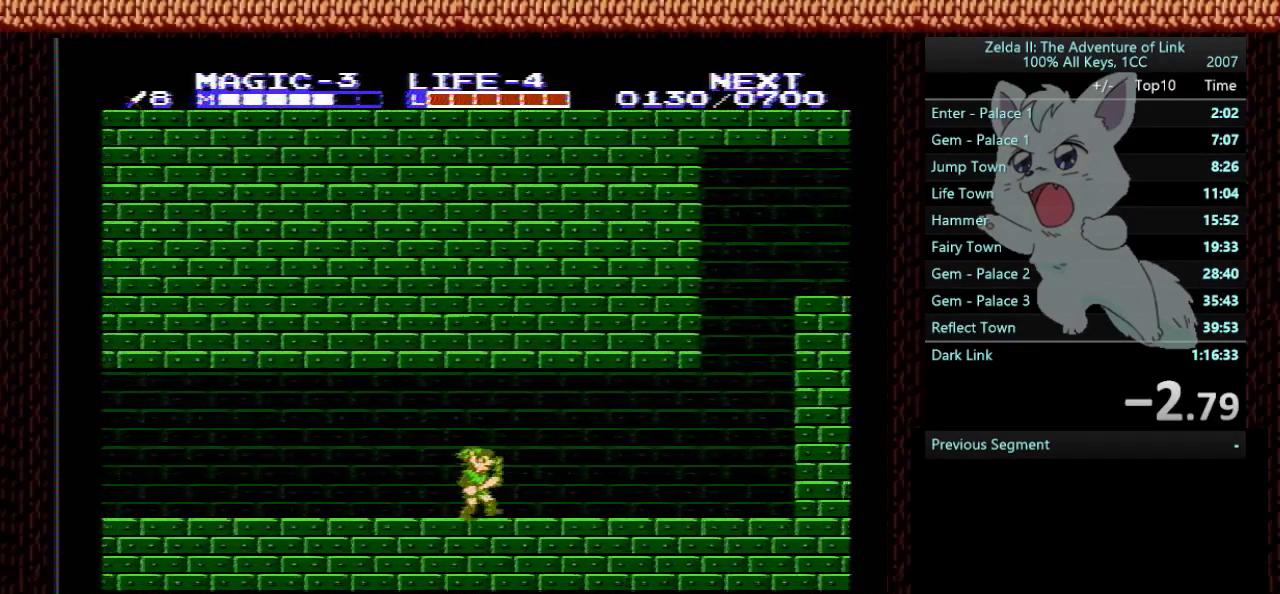
{"buttons": ["B", "DPAD_DOWN"], "events": [[367, "DPAD_DOWN", "down"], [367, "DPAD_RIGHT", "up"], [400, "B", "down"]]}
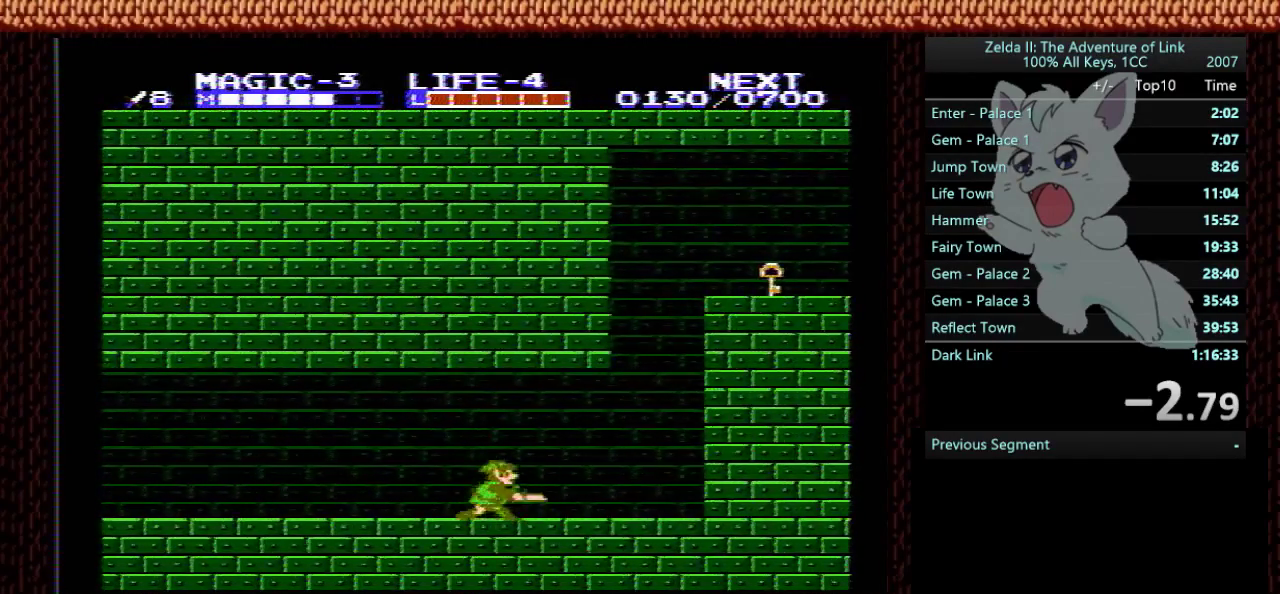
{"buttons": ["DPAD_DOWN"], "events": [[66, "B", "up"], [233, "B", "down"], [266, "DPAD_RIGHT", "down"], [367, "B", "up"], [500, "DPAD_RIGHT", "up"]]}
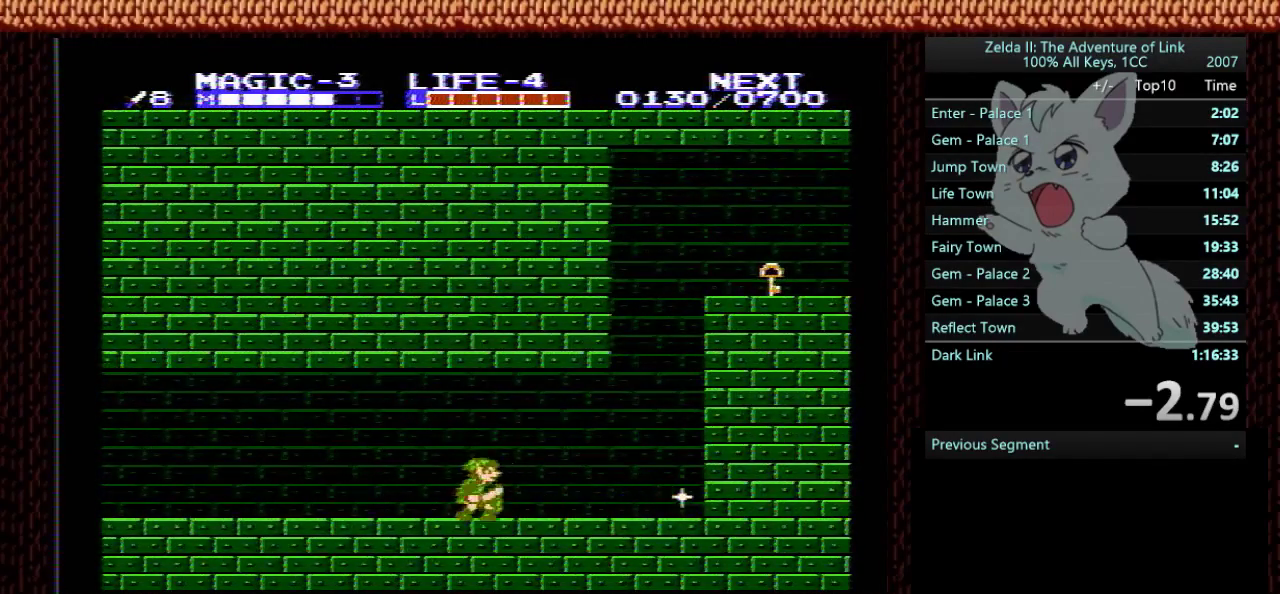
{"buttons": ["DPAD_LEFT"], "events": [[67, "DPAD_DOWN", "up"], [100, "DPAD_LEFT", "down"]]}
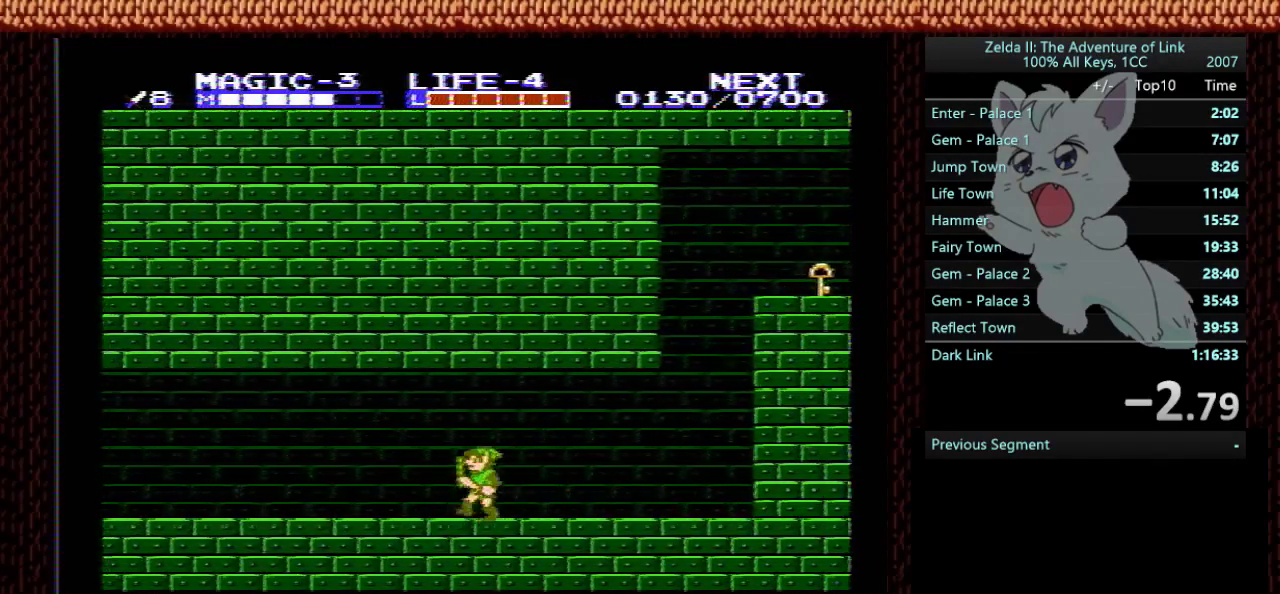
{"buttons": ["DPAD_RIGHT"], "events": [[33, "DPAD_LEFT", "up"], [66, "DPAD_RIGHT", "down"]]}
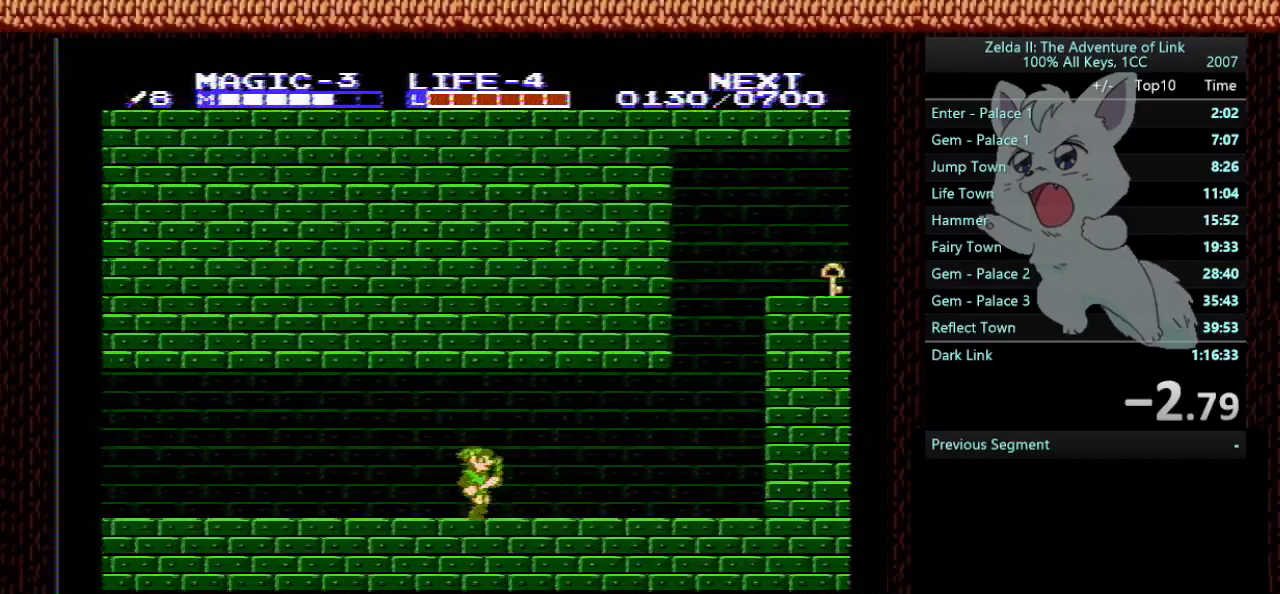
{"buttons": ["DPAD_DOWN", "DPAD_RIGHT"], "events": [[167, "DPAD_DOWN", "down"], [167, "DPAD_RIGHT", "up"], [234, "B", "down"], [400, "B", "up"], [434, "DPAD_RIGHT", "down"]]}
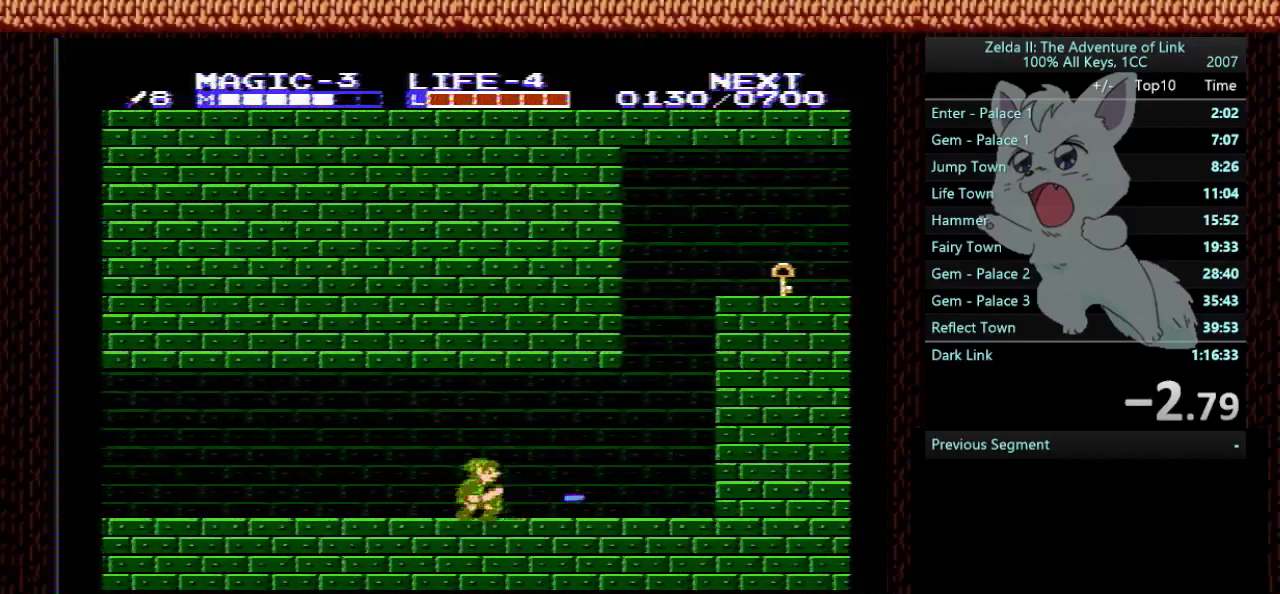
{"buttons": [], "events": [[33, "B", "down"], [166, "B", "up"], [200, "DPAD_RIGHT", "up"], [233, "DPAD_DOWN", "up"]]}
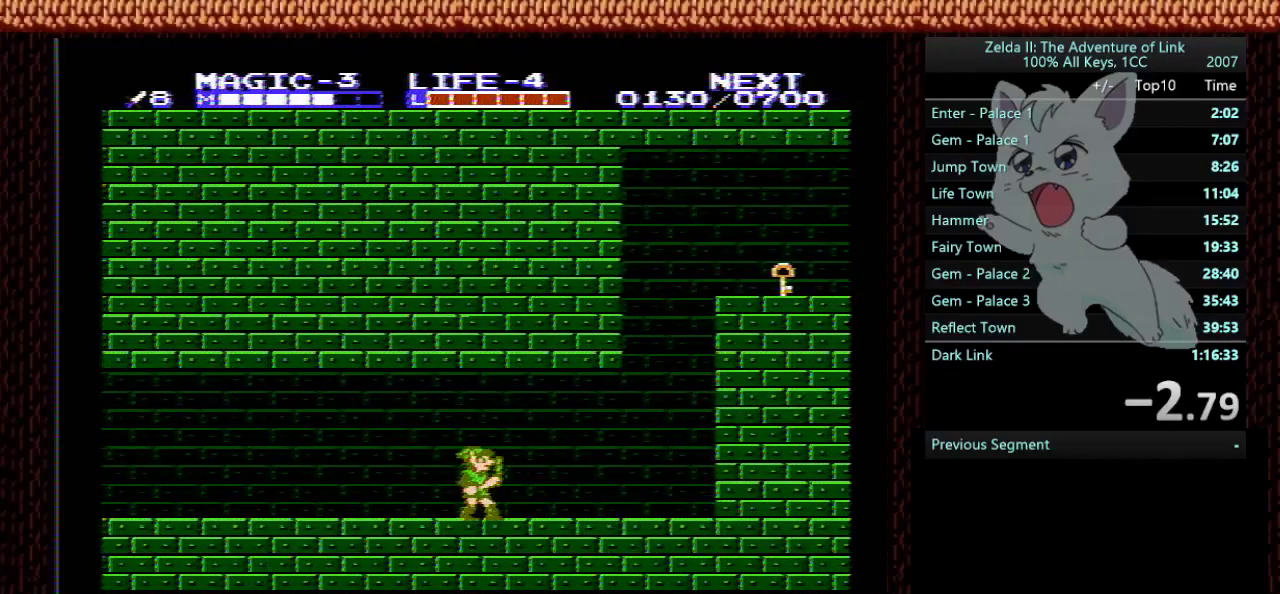
{"buttons": [], "events": [[100, "DPAD_RIGHT", "down"], [234, "DPAD_RIGHT", "up"]]}
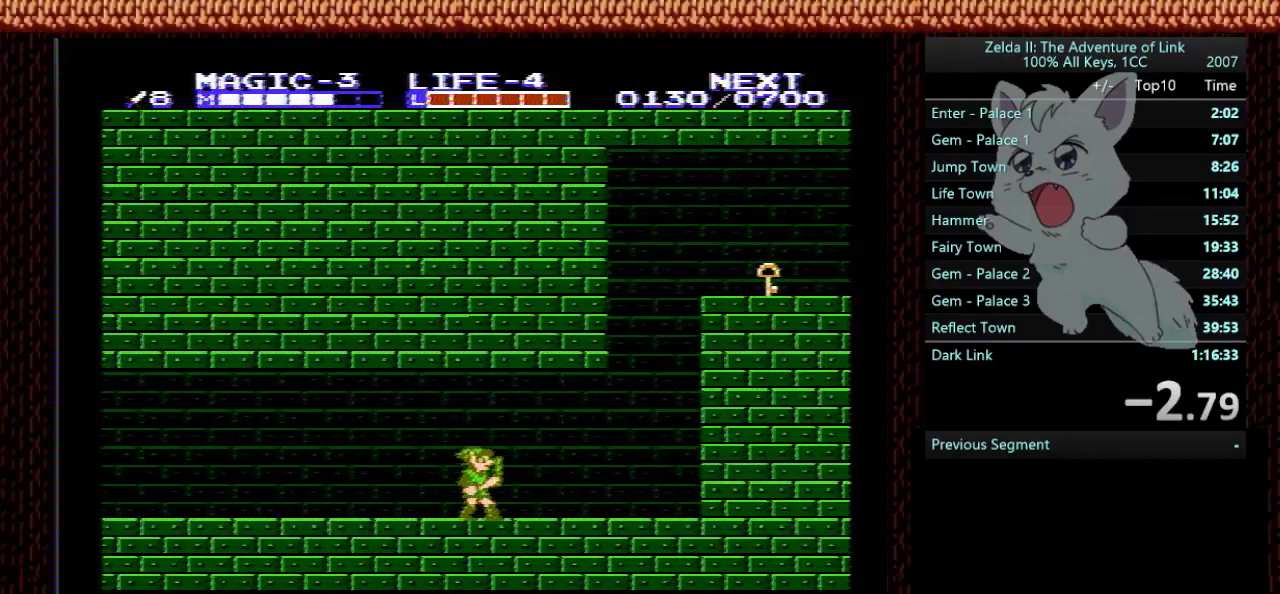
{"buttons": ["DPAD_LEFT"], "events": [[66, "DPAD_LEFT", "down"]]}
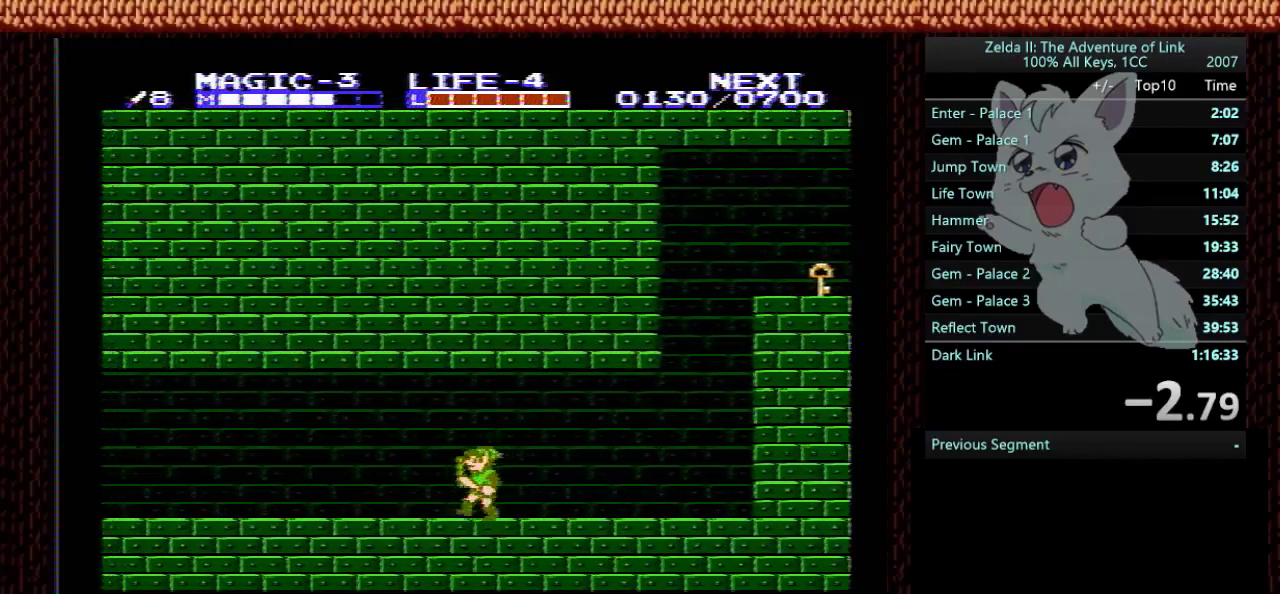
{"buttons": ["DPAD_RIGHT"], "events": [[334, "DPAD_LEFT", "up"], [467, "DPAD_RIGHT", "down"]]}
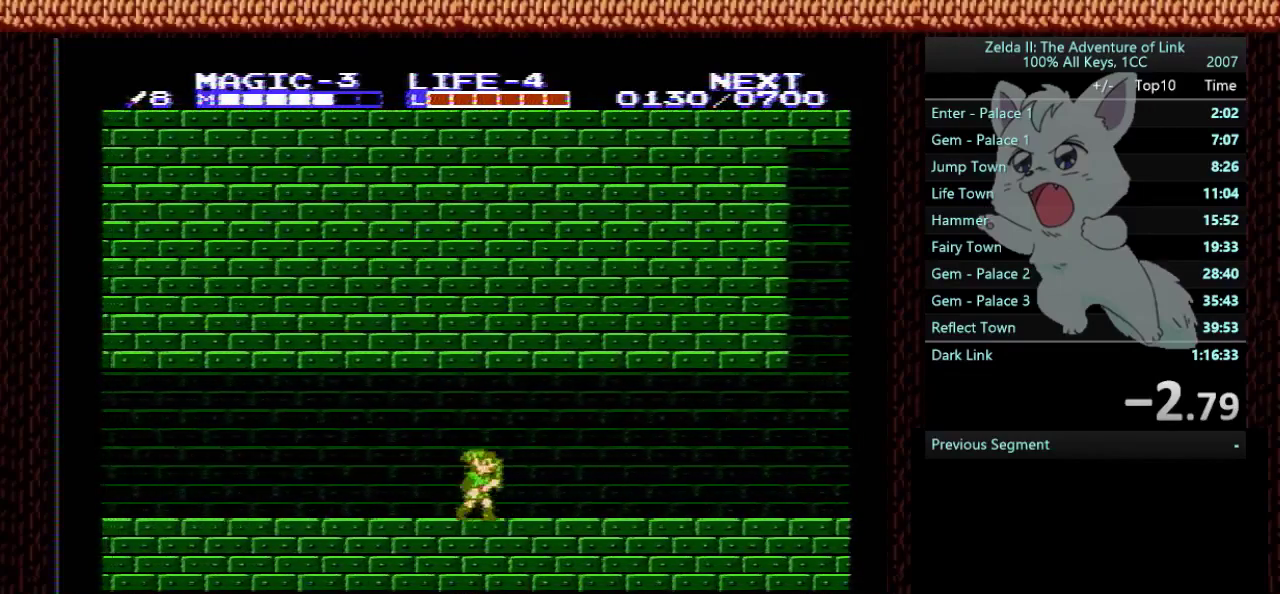
{"buttons": ["DPAD_RIGHT"], "events": []}
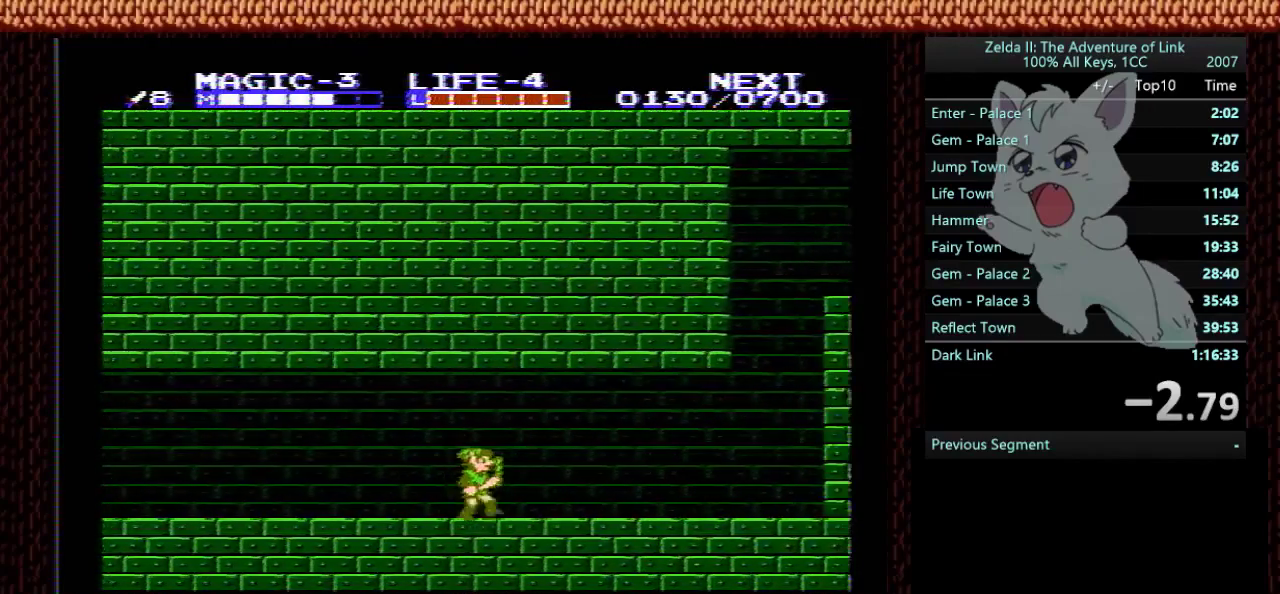
{"buttons": ["B", "DPAD_DOWN"], "events": [[300, "DPAD_DOWN", "down"], [300, "DPAD_RIGHT", "up"], [501, "B", "down"]]}
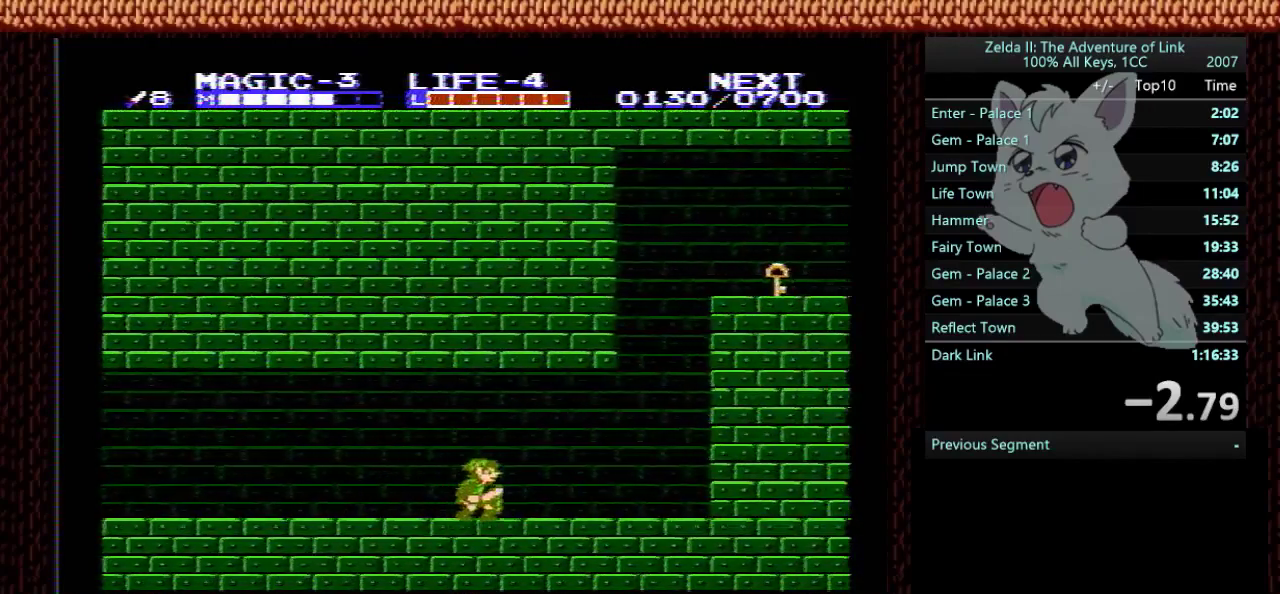
{"buttons": ["DPAD_DOWN", "DPAD_RIGHT"], "events": [[166, "B", "up"], [266, "DPAD_RIGHT", "down"]]}
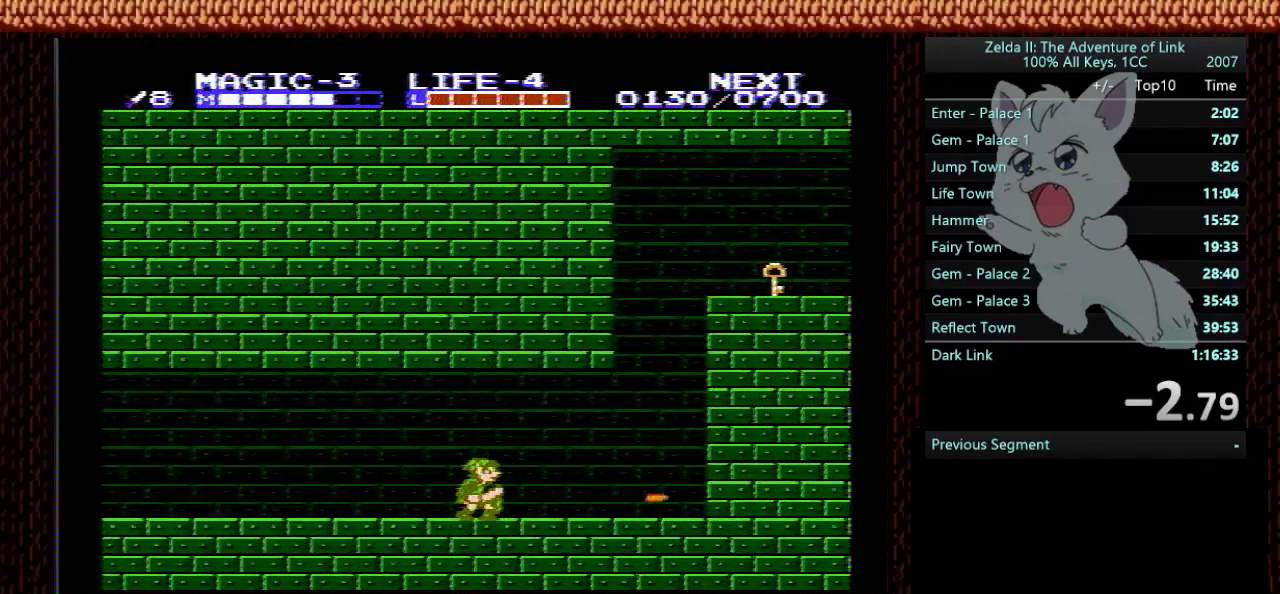
{"buttons": ["DPAD_DOWN", "DPAD_RIGHT"], "events": []}
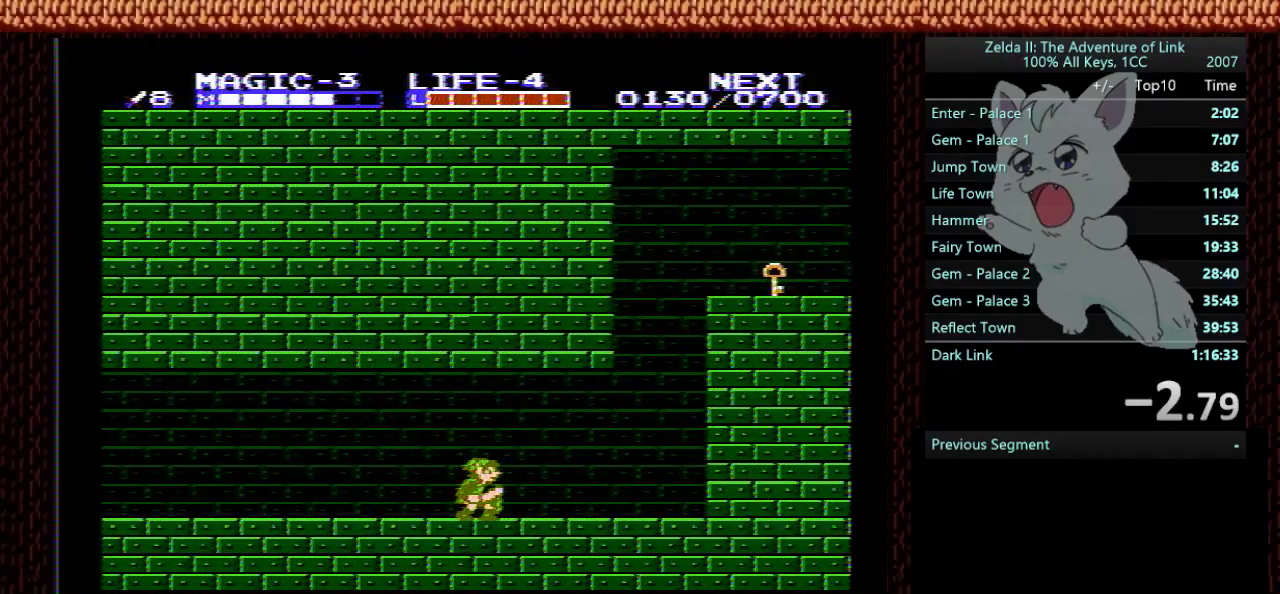
{"buttons": ["DPAD_DOWN", "DPAD_RIGHT"], "events": []}
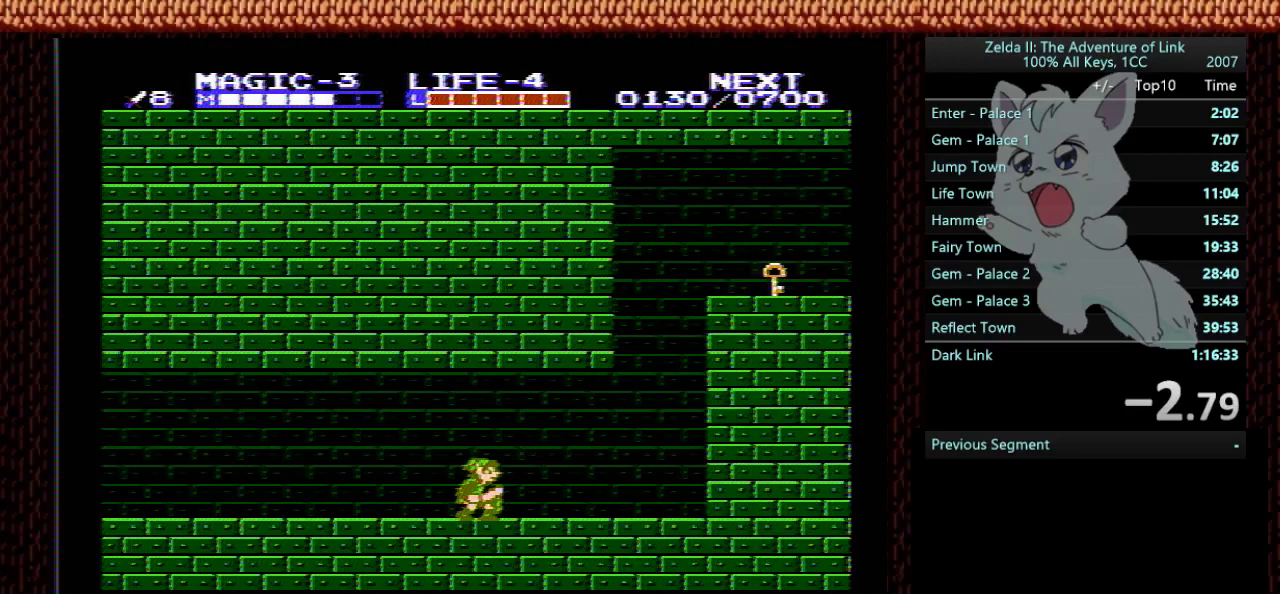
{"buttons": ["DPAD_DOWN", "DPAD_RIGHT"], "events": []}
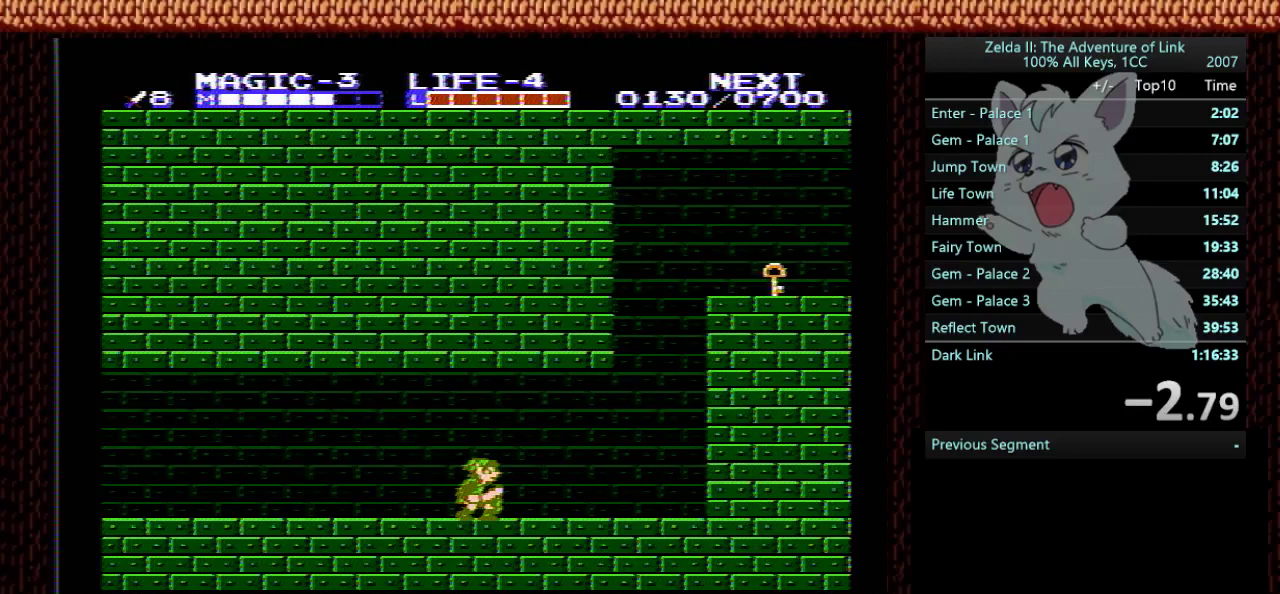
{"buttons": ["DPAD_DOWN", "DPAD_RIGHT"], "events": []}
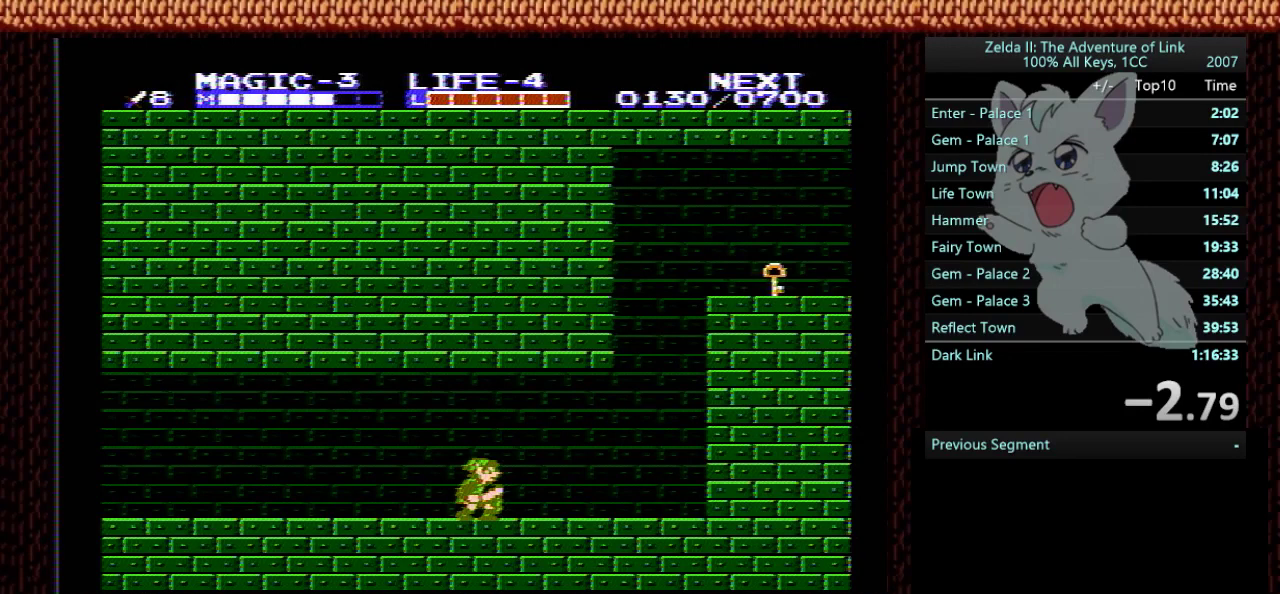
{"buttons": ["DPAD_DOWN", "DPAD_RIGHT"], "events": []}
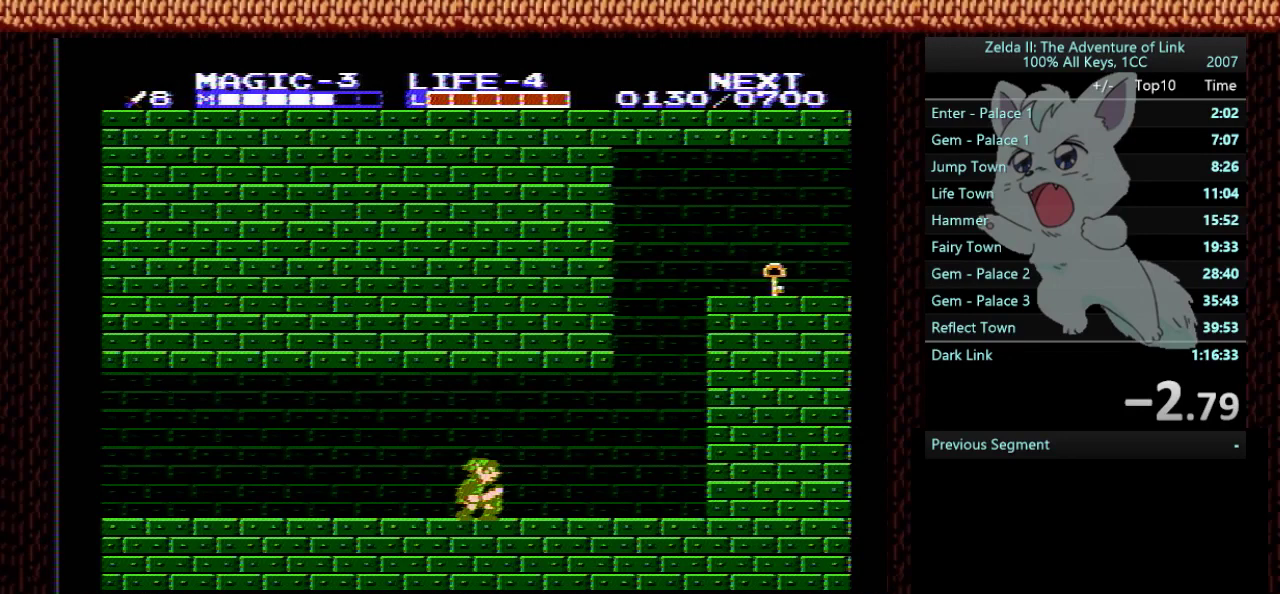
{"buttons": ["B", "DPAD_DOWN", "DPAD_RIGHT"], "events": [[100, "B", "down"], [266, "B", "up"], [400, "B", "down"]]}
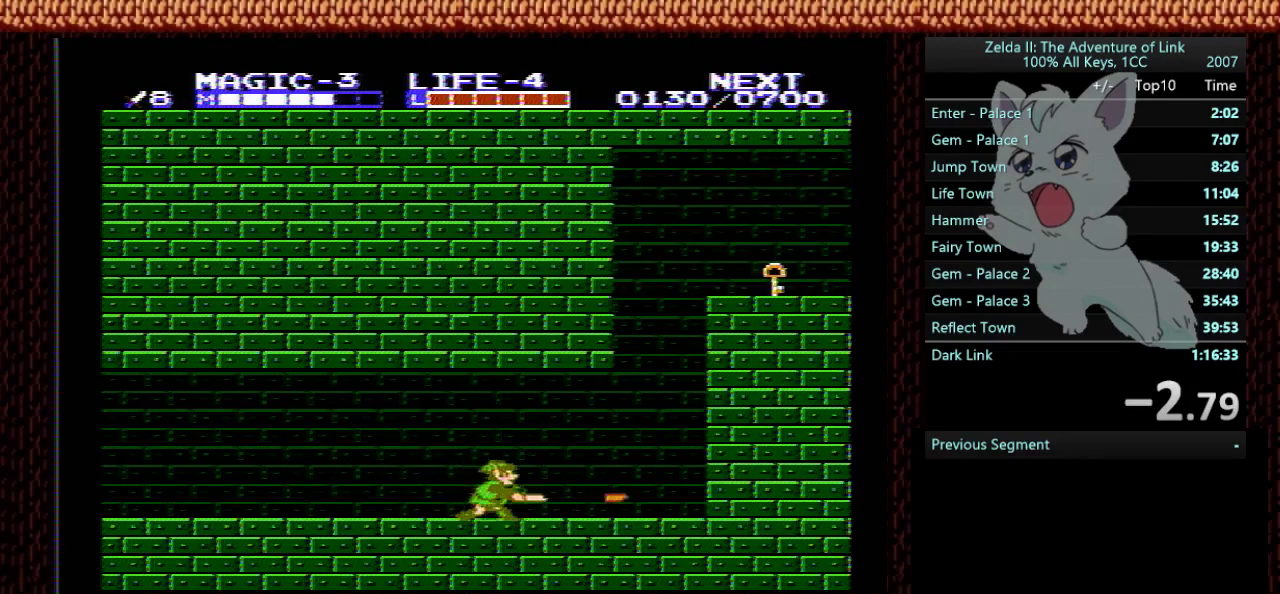
{"buttons": ["DPAD_DOWN", "DPAD_RIGHT"], "events": [[33, "B", "up"]]}
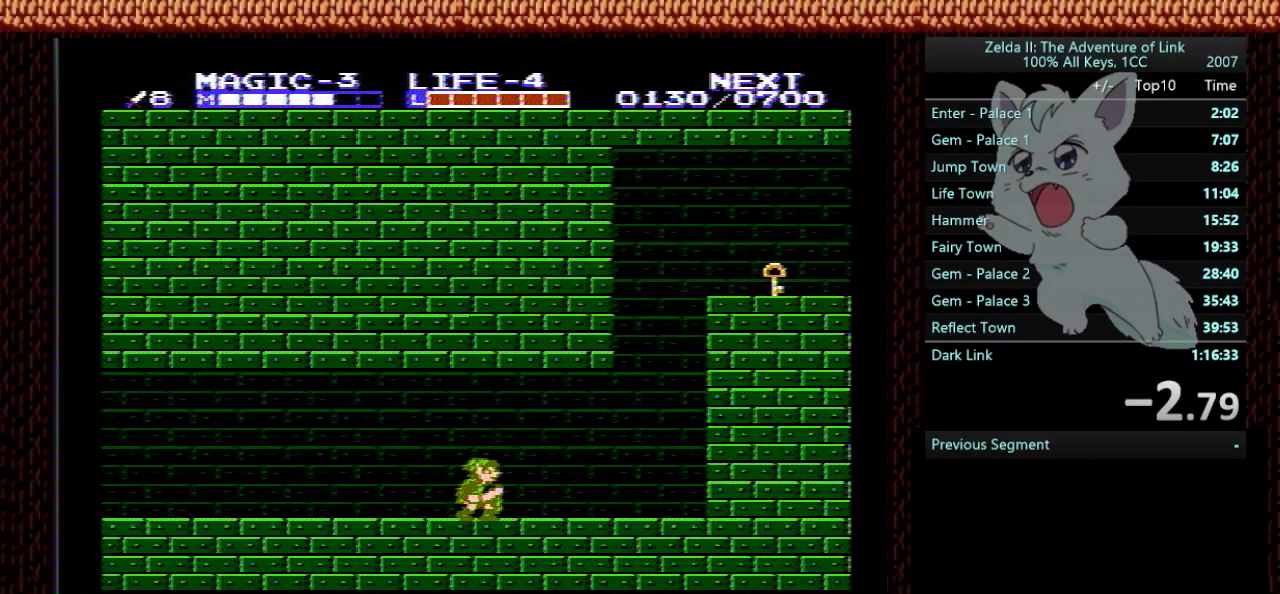
{"buttons": ["DPAD_DOWN", "DPAD_RIGHT"], "events": []}